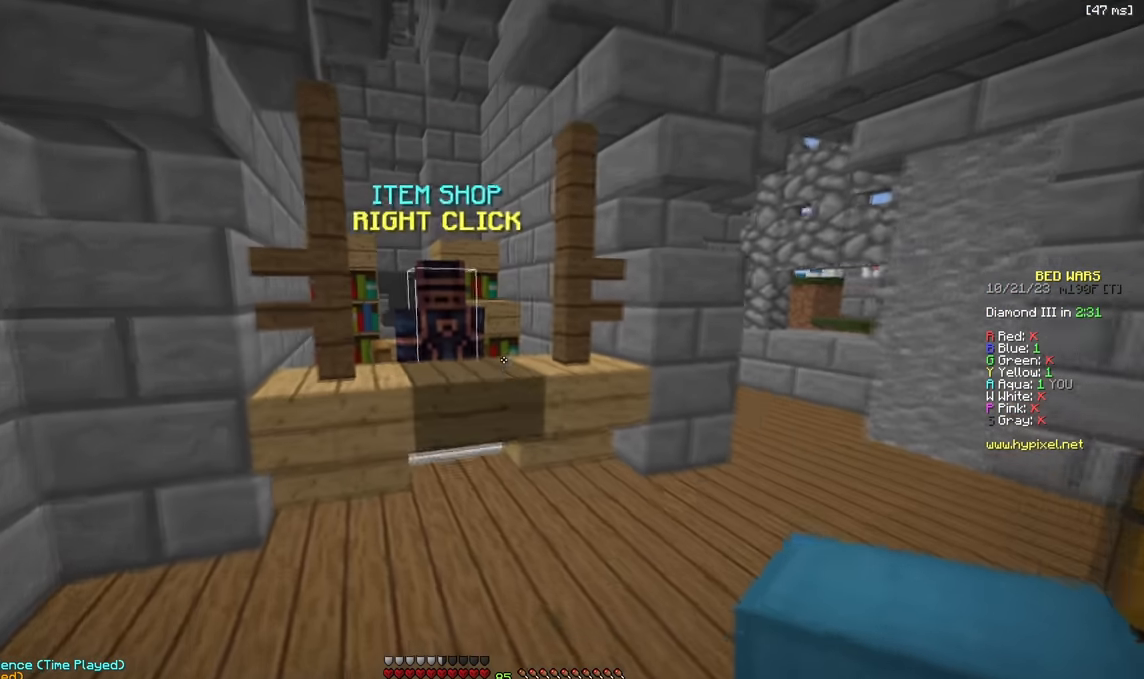
Gameplay with keyboard; each line is a JSON object with the keys held at the frame after it. "events" lists presses ("down") and releases ("up") of "a", "d", "s" and "w" between this image and that frame as [ms after this image, input, new state], when the widget could be followed in between. No other keys are recorded. Mouse input is not recorded.
{"keys": [], "events": [[350, "w", "up"]]}
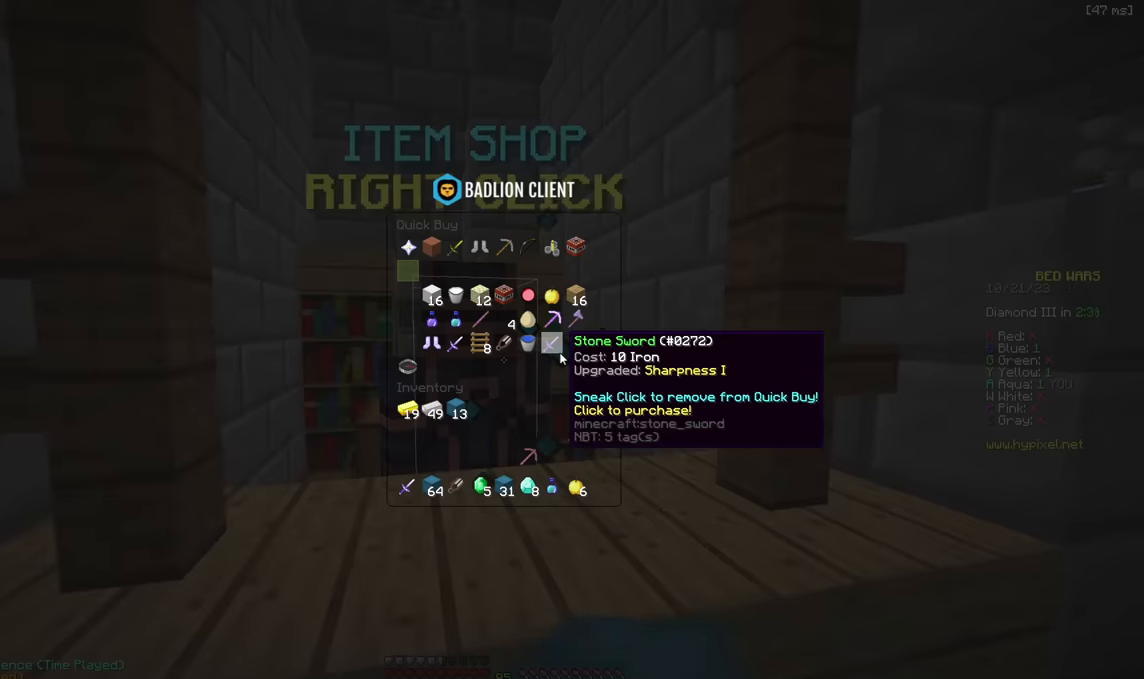
{"keys": [], "events": []}
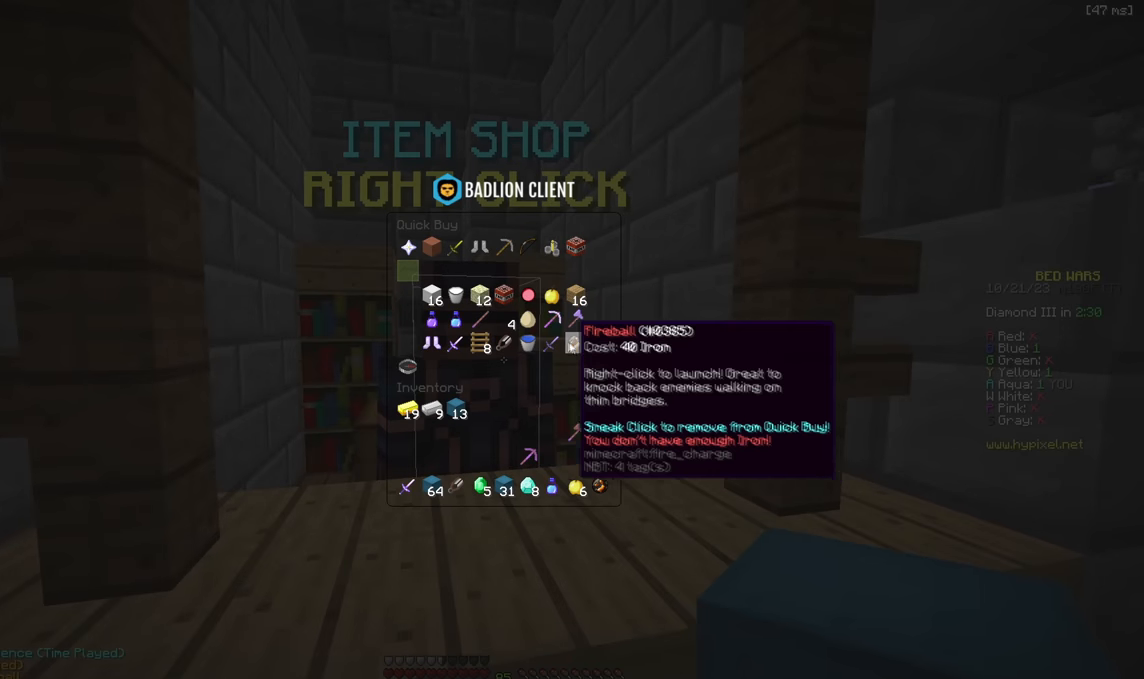
{"keys": [], "events": []}
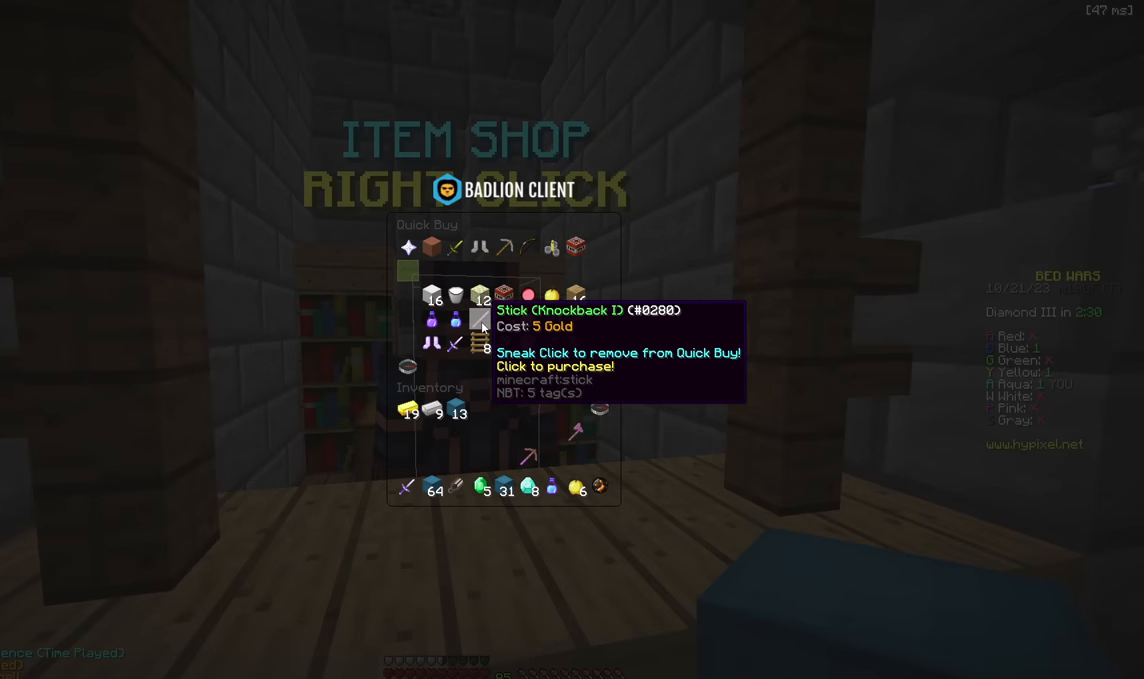
{"keys": [], "events": []}
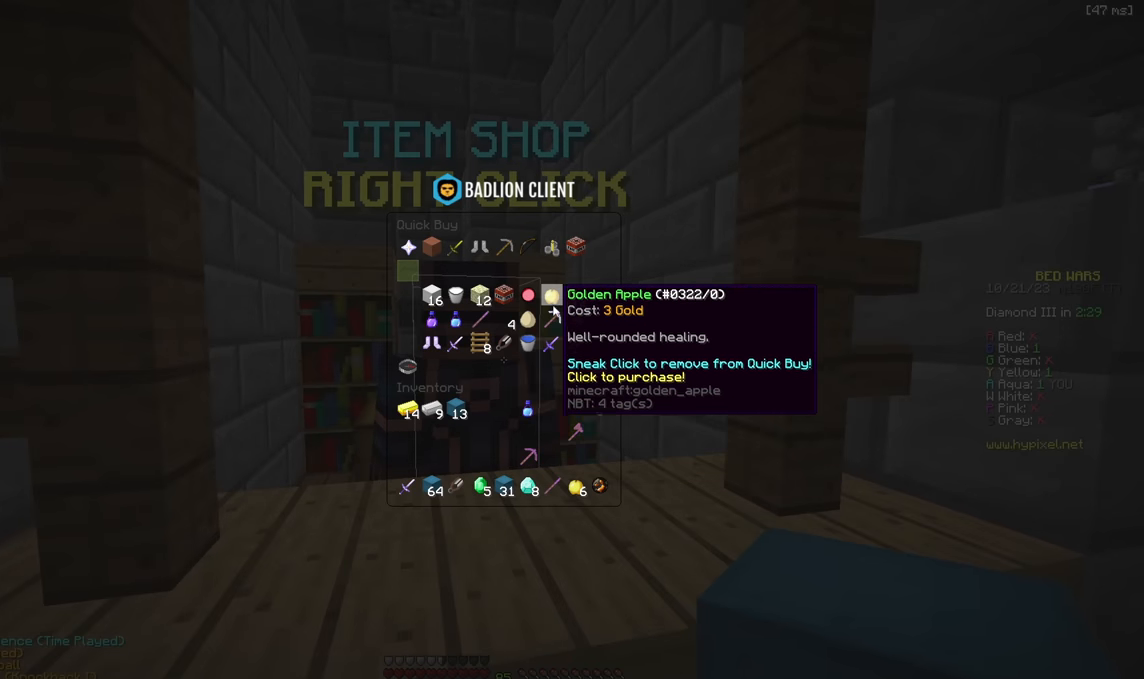
{"keys": [], "events": []}
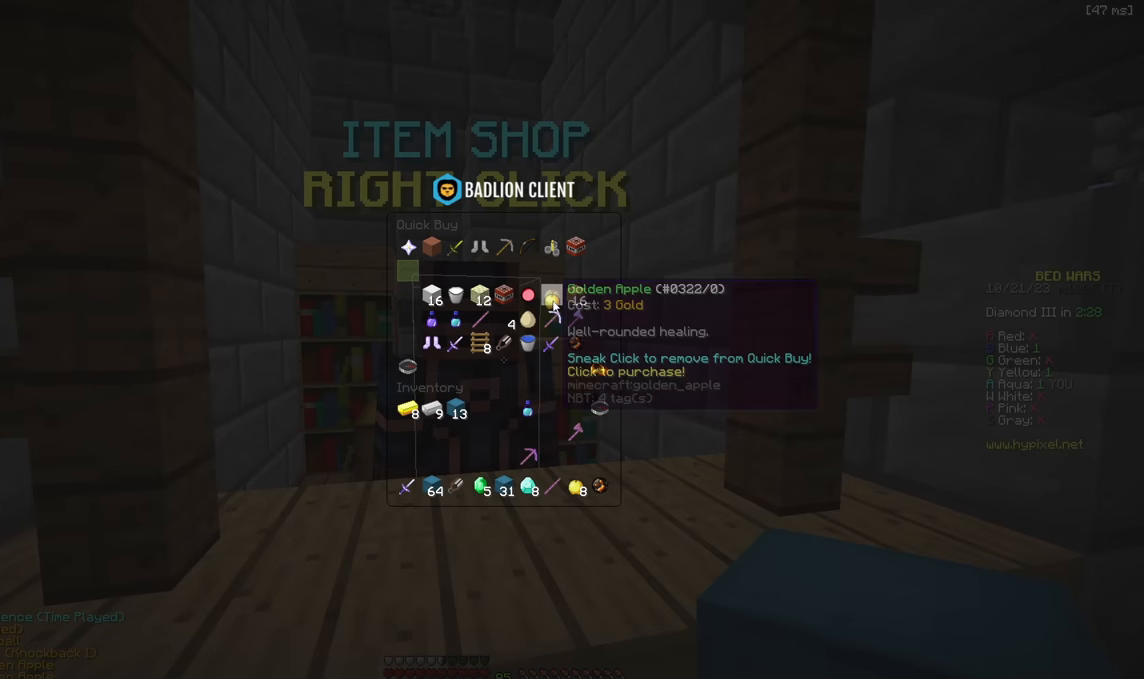
{"keys": [], "events": []}
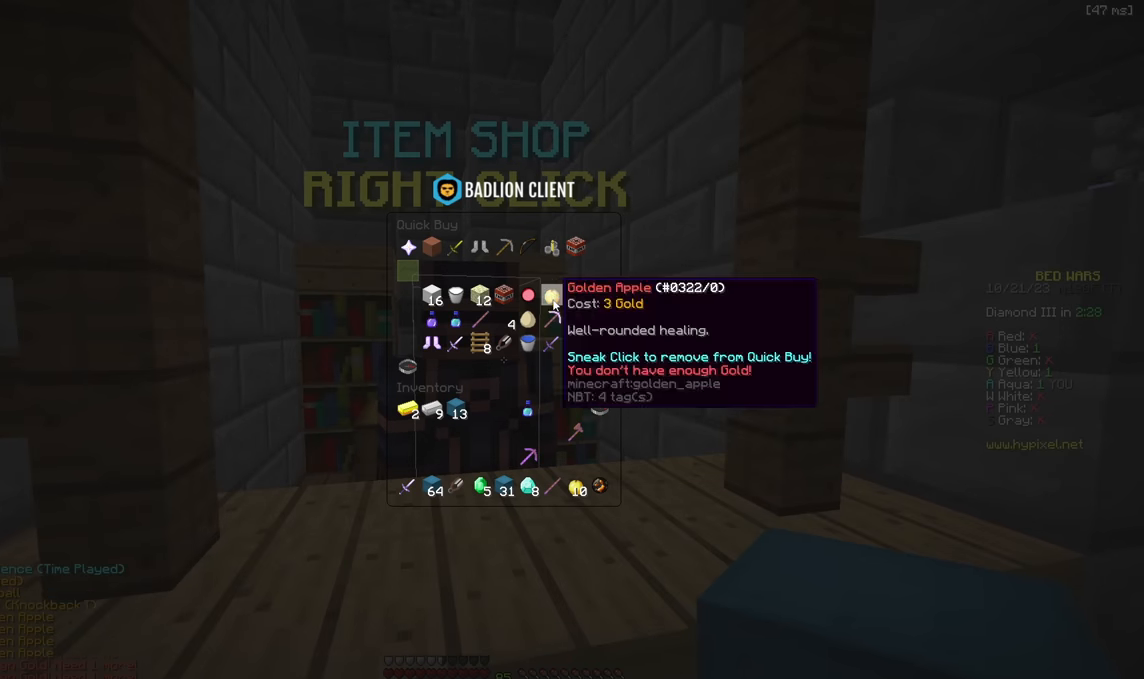
{"keys": [], "events": []}
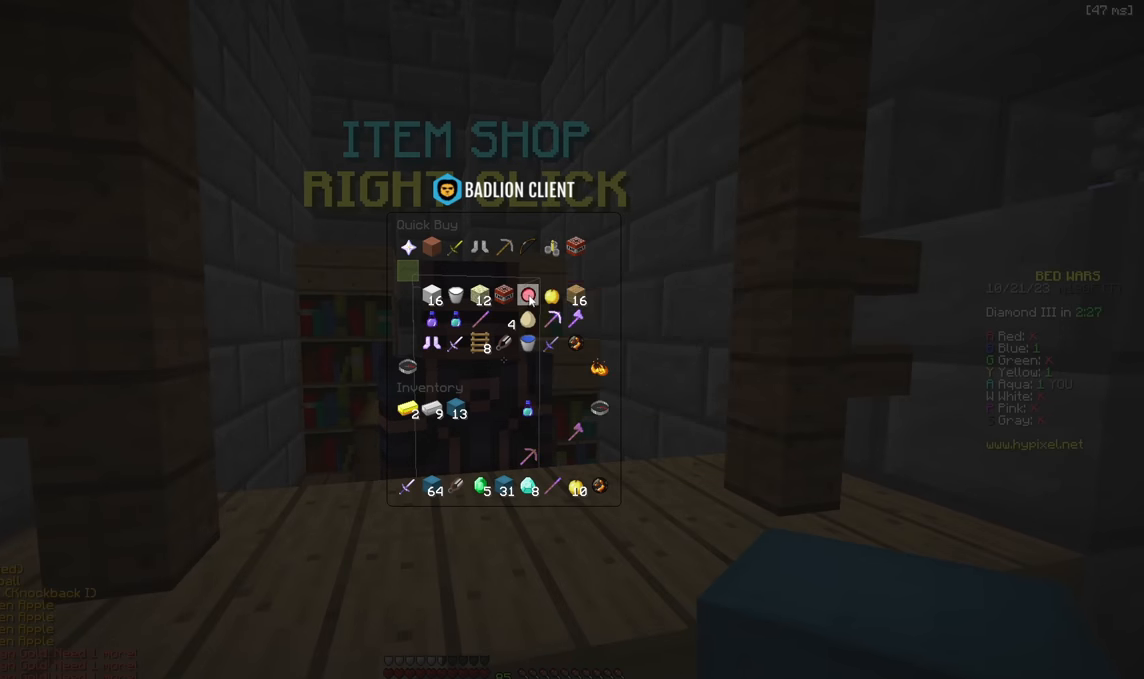
{"keys": [], "events": []}
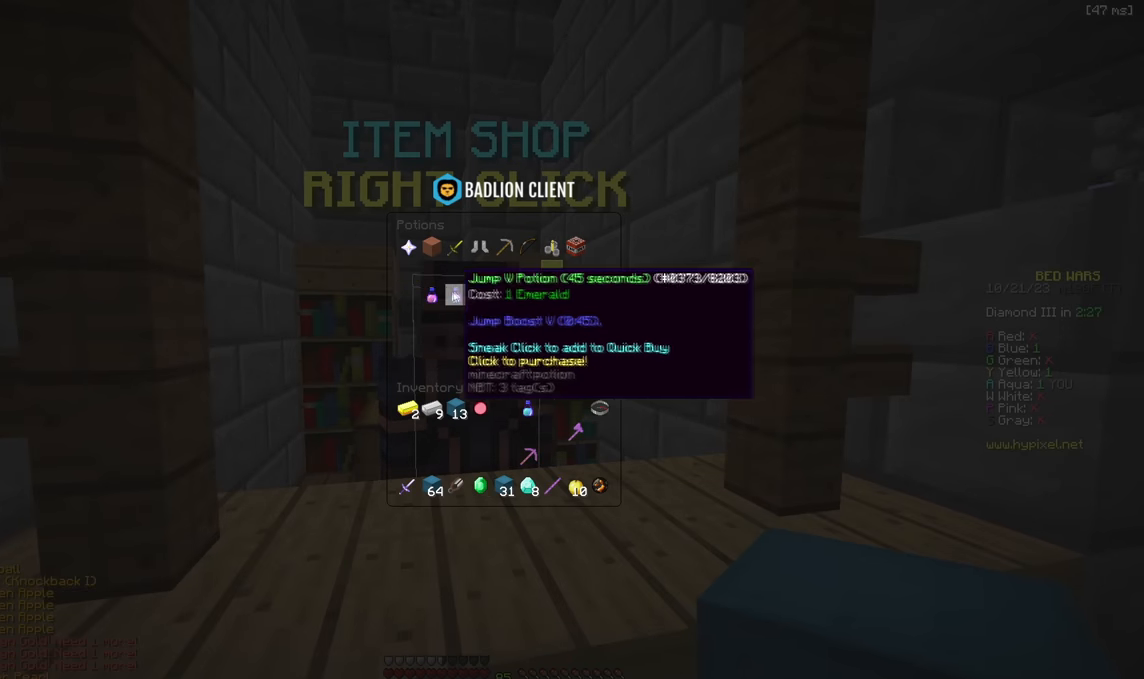
{"keys": ["d", "w"], "events": [[250, "d", "down"], [416, "w", "down"]]}
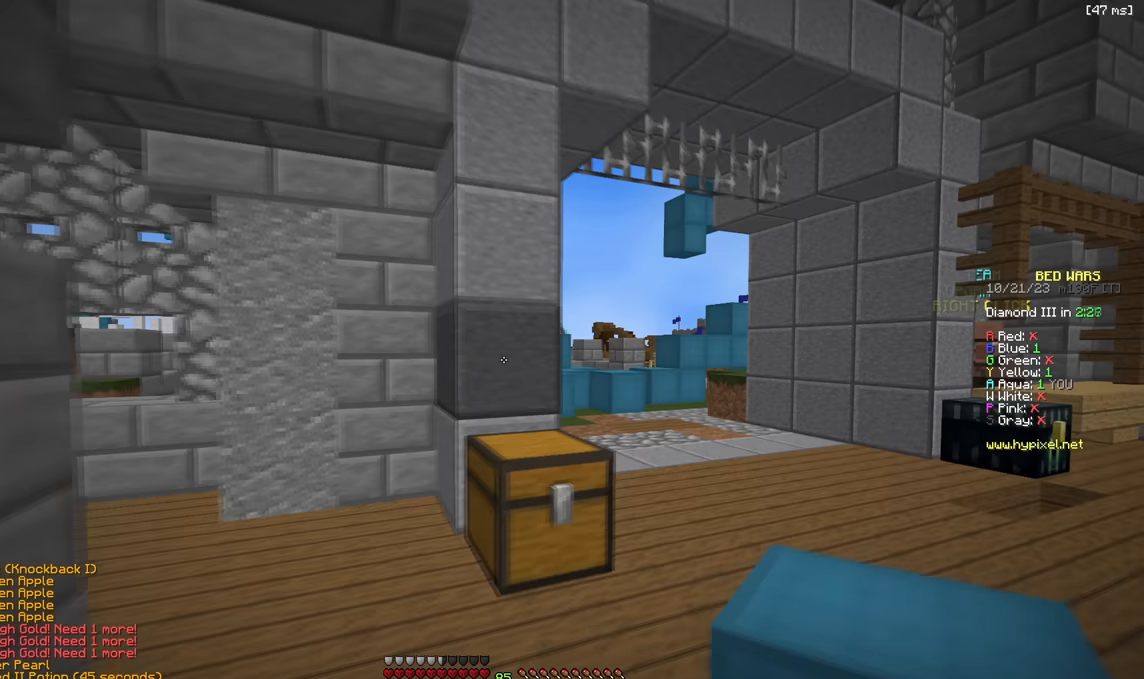
{"keys": [], "events": [[66, "d", "up"], [266, "w", "up"]]}
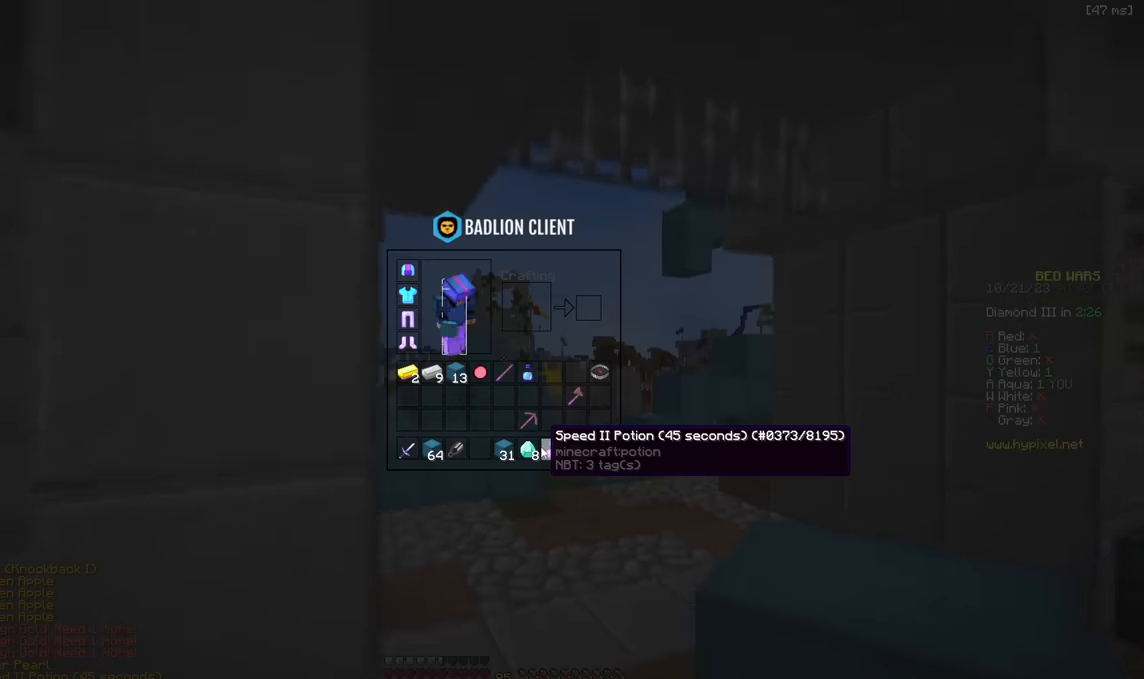
{"keys": [], "events": []}
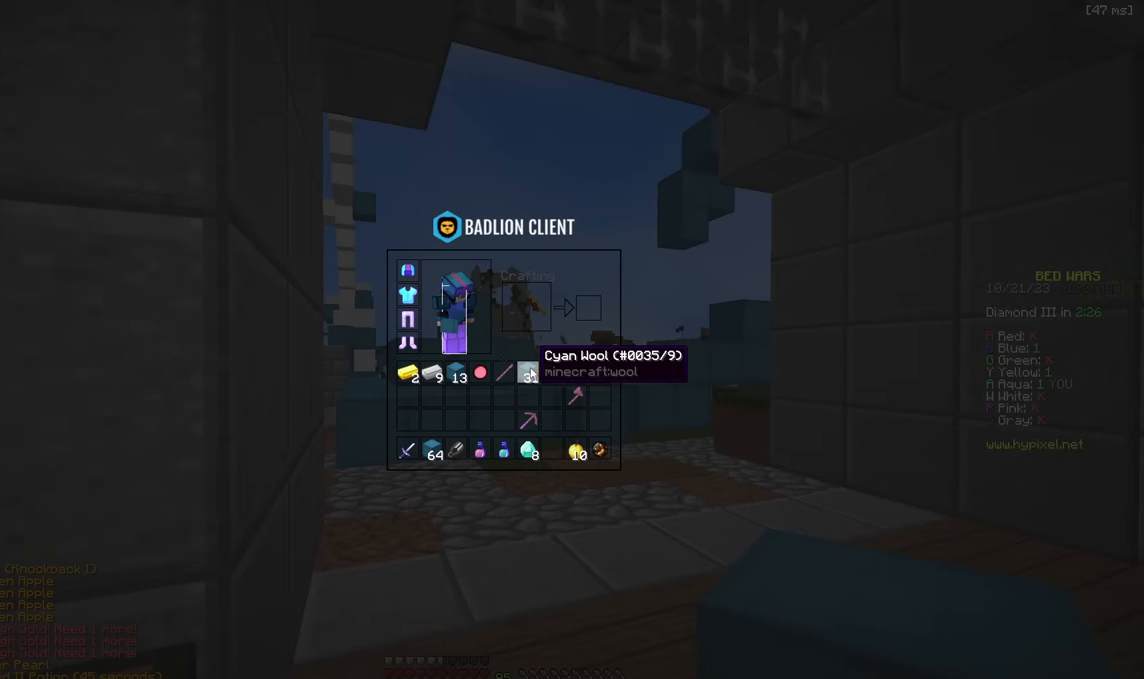
{"keys": [], "events": []}
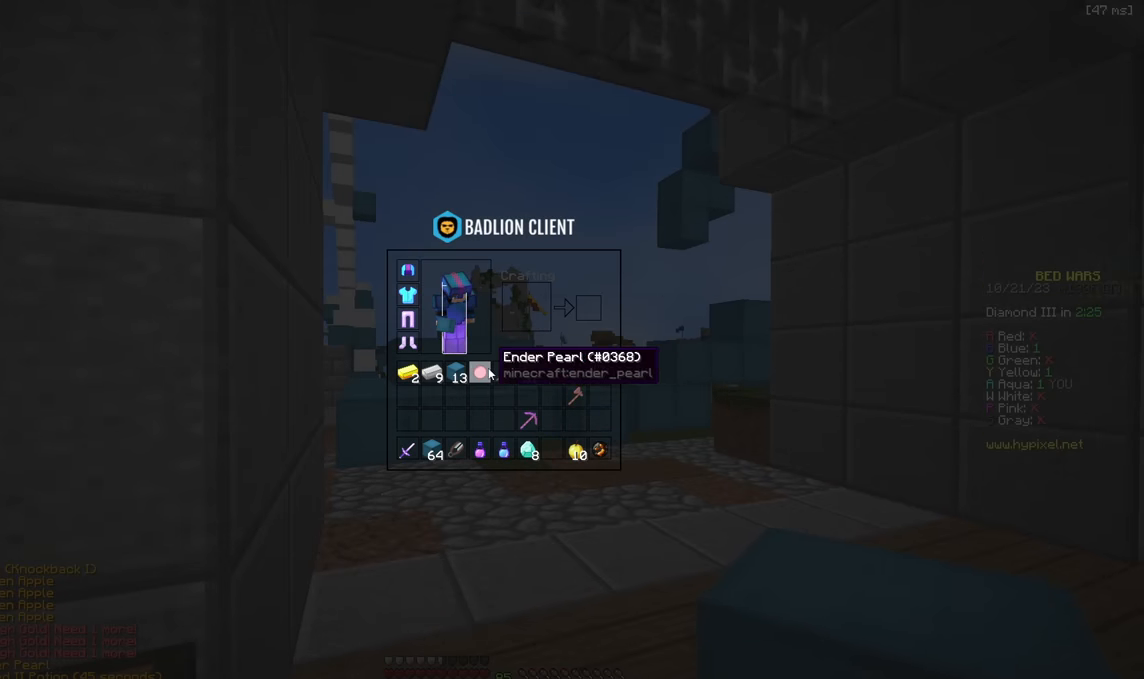
{"keys": [], "events": [[166, "w", "down"], [467, "w", "up"]]}
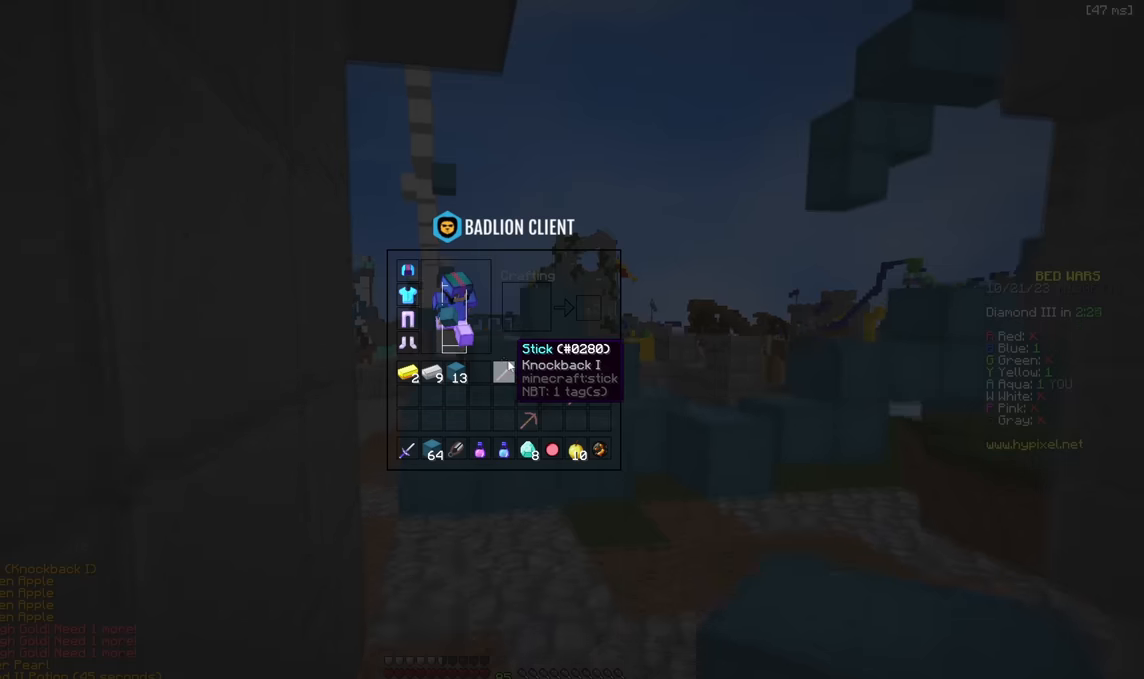
{"keys": ["w"], "events": [[467, "w", "down"]]}
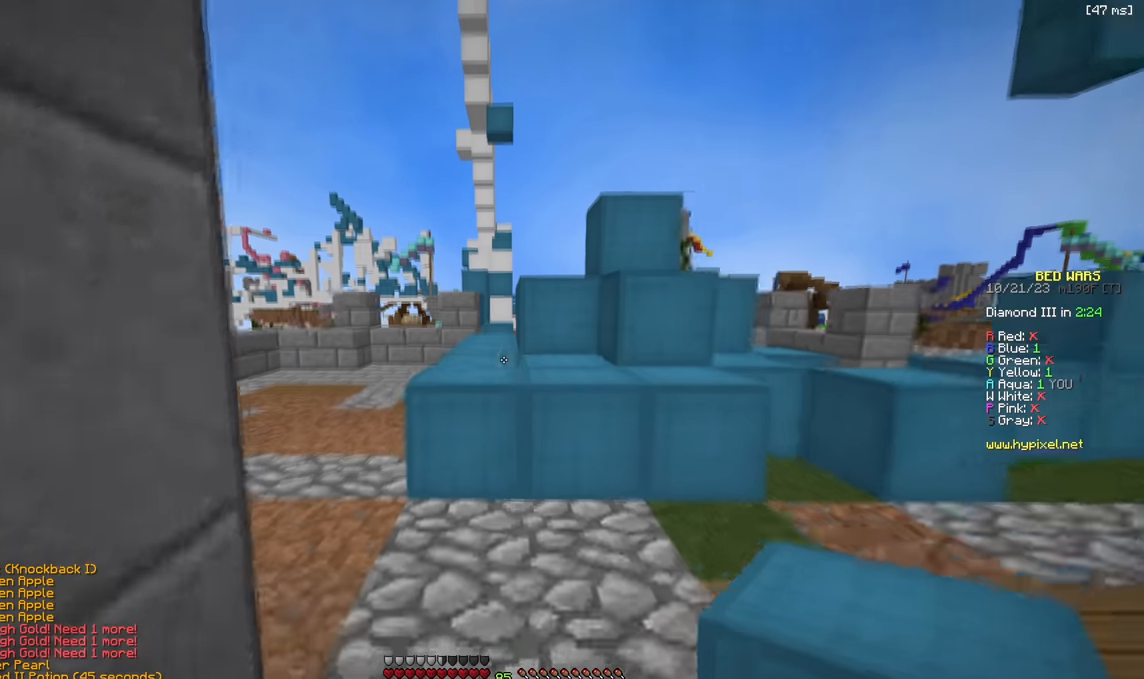
{"keys": [], "events": [[367, "a", "down"], [417, "w", "up"], [484, "a", "up"]]}
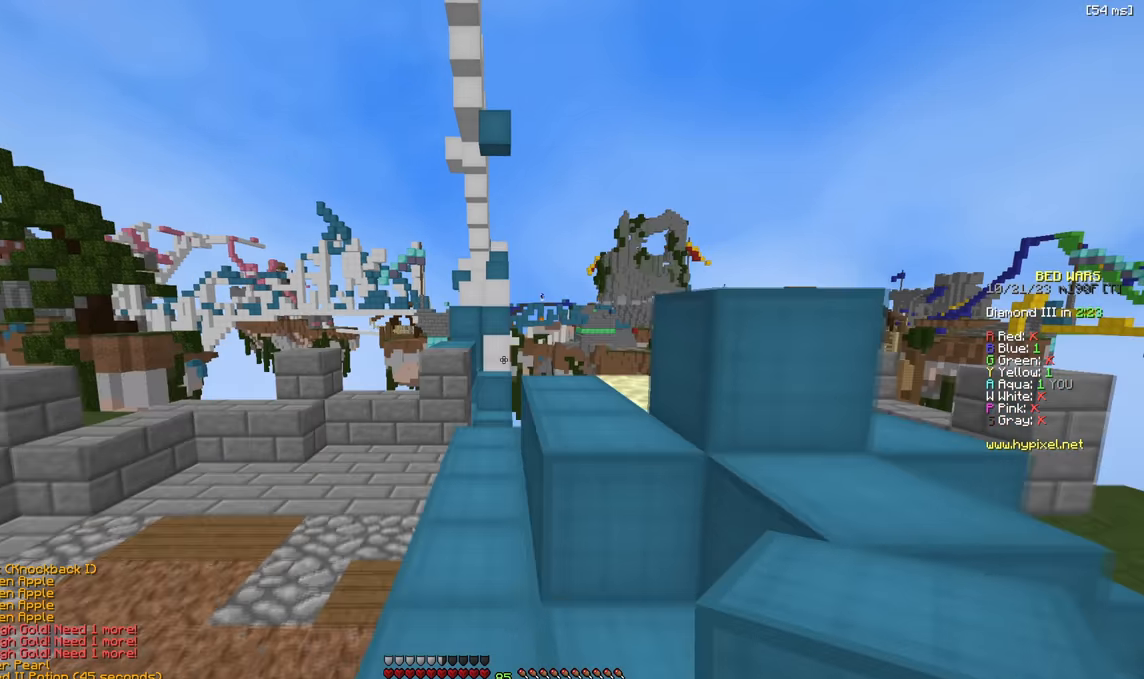
{"keys": [], "events": [[117, "w", "down"], [267, "w", "up"]]}
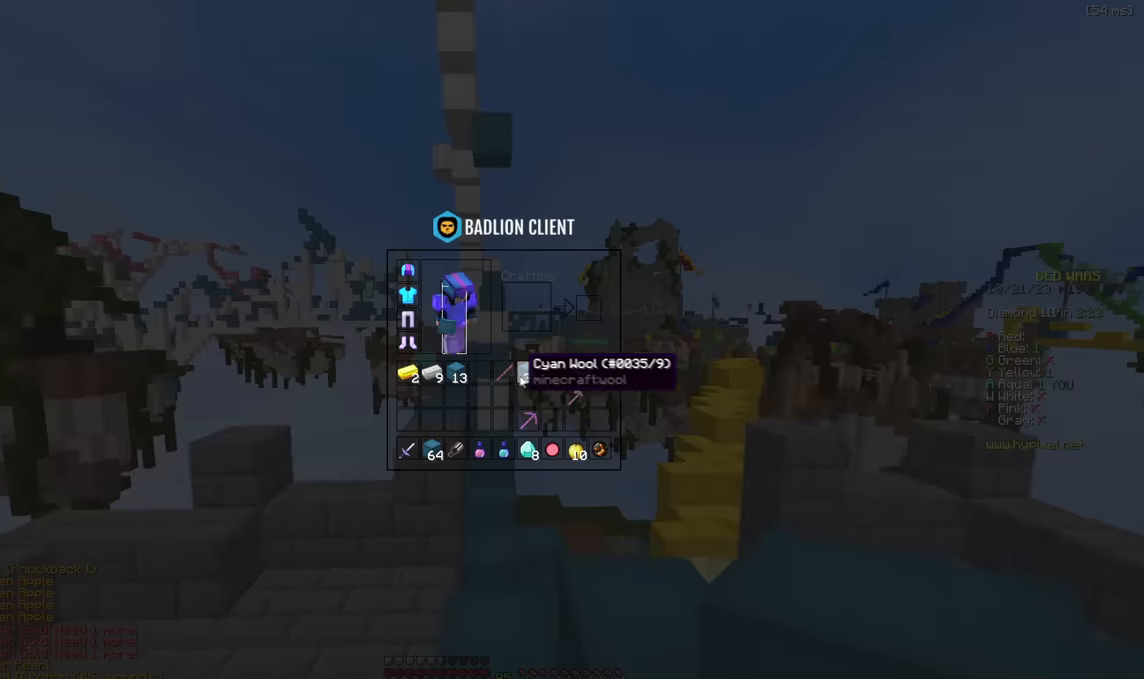
{"keys": [], "events": []}
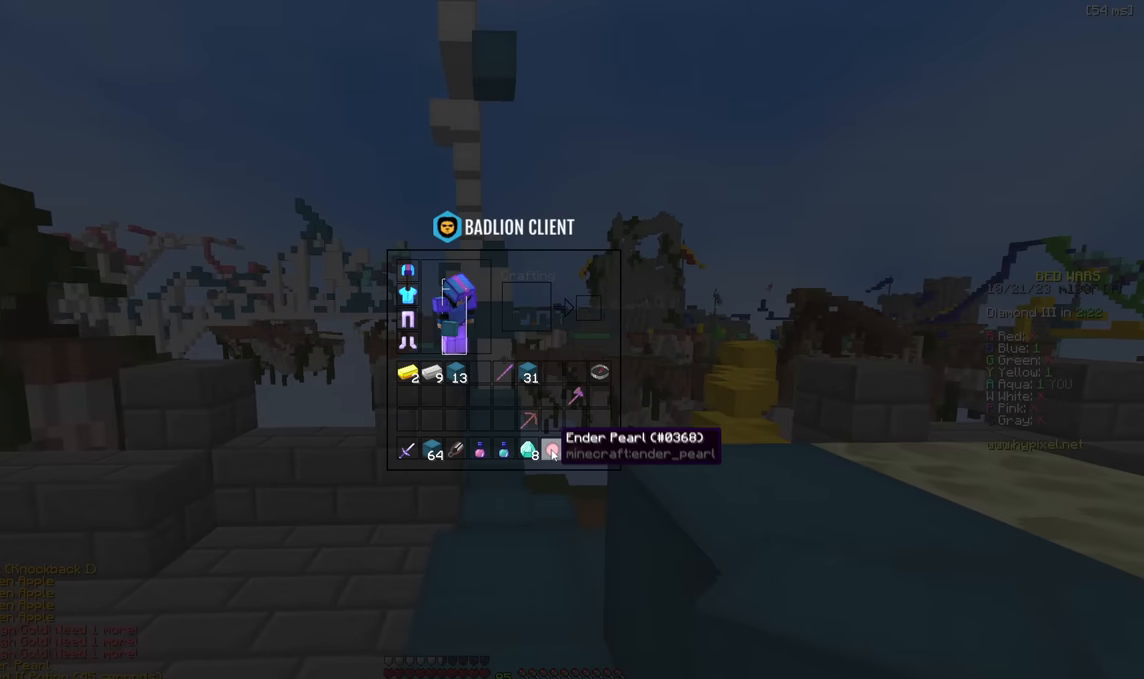
{"keys": [], "events": []}
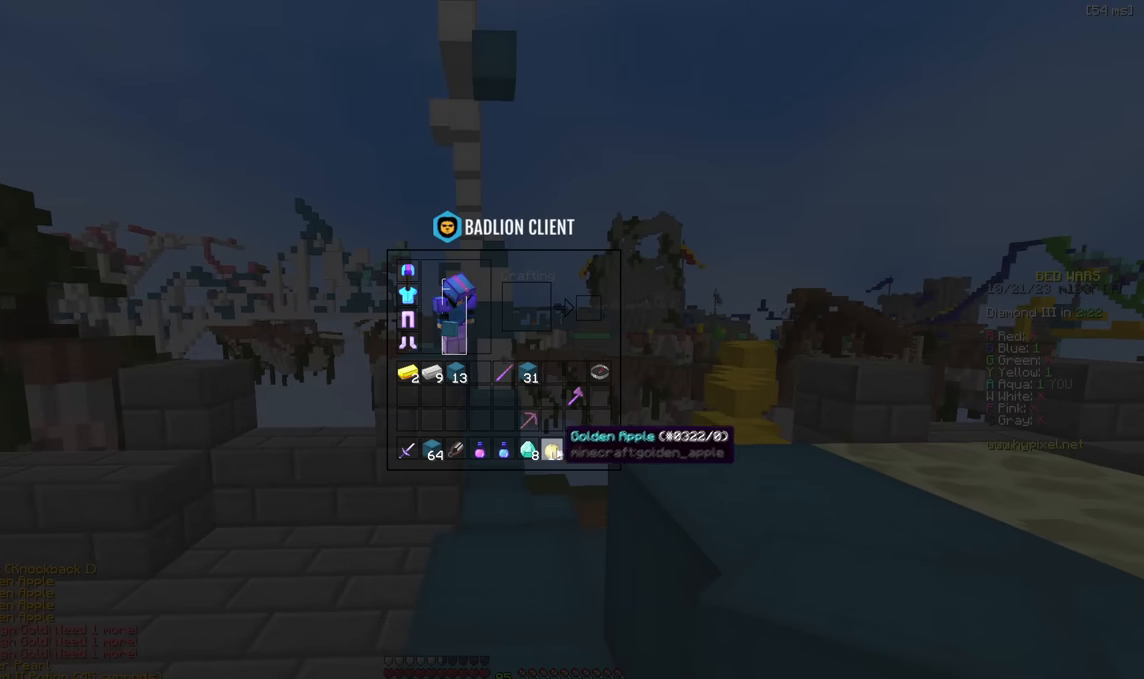
{"keys": [], "events": []}
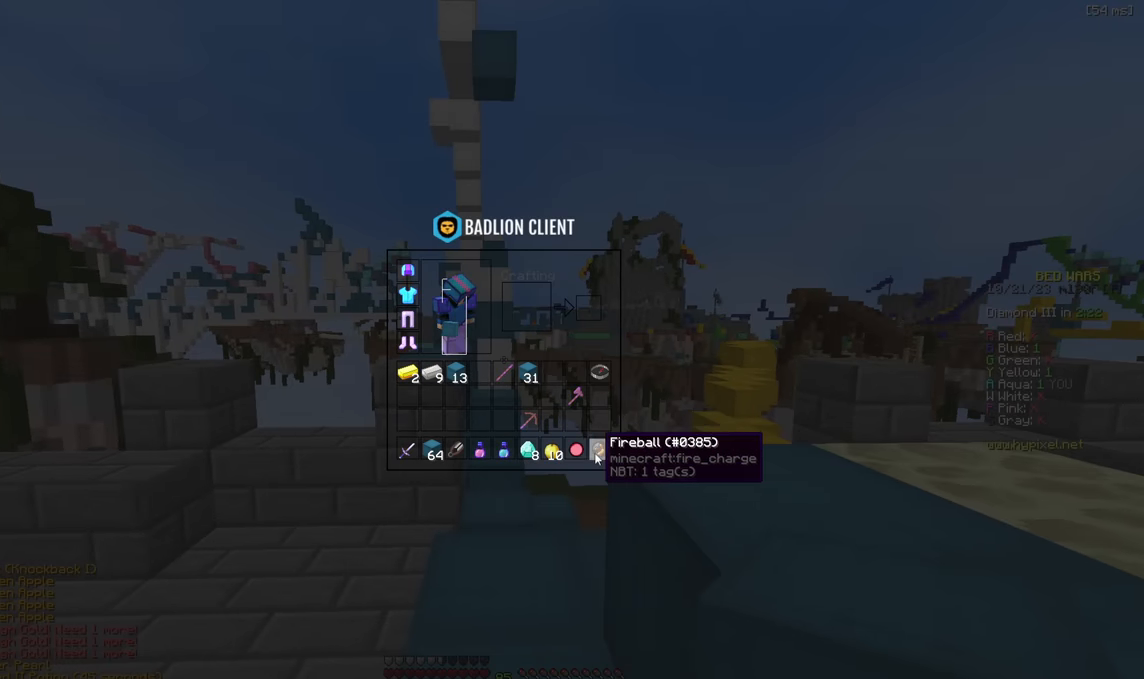
{"keys": [], "events": []}
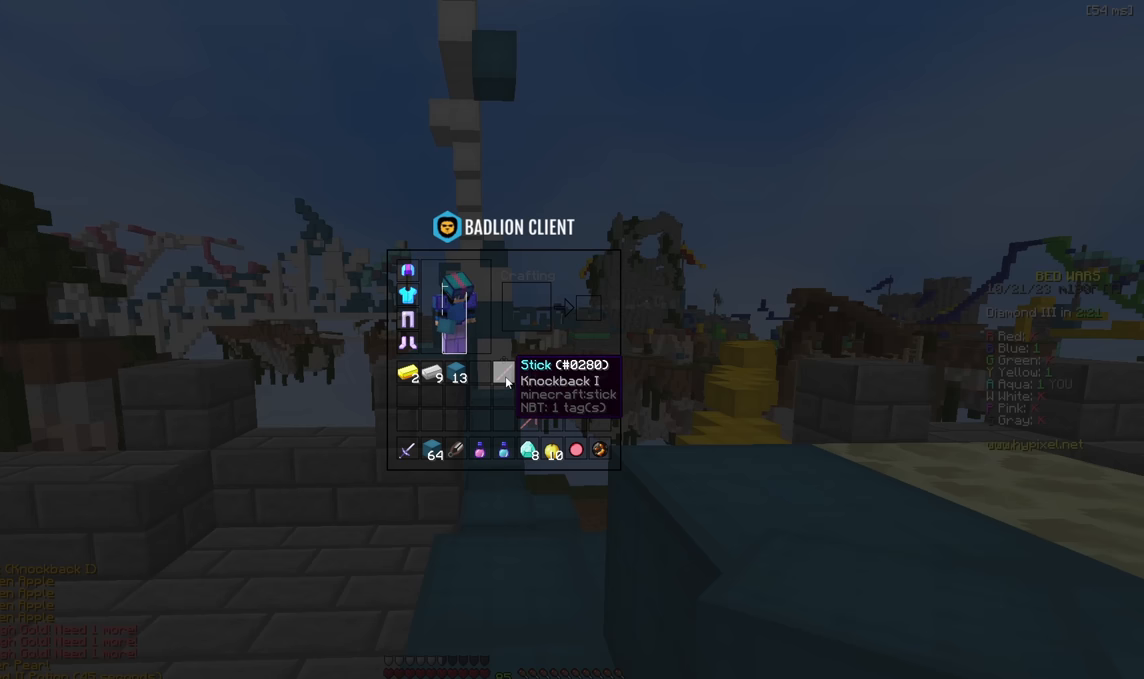
{"keys": [], "events": []}
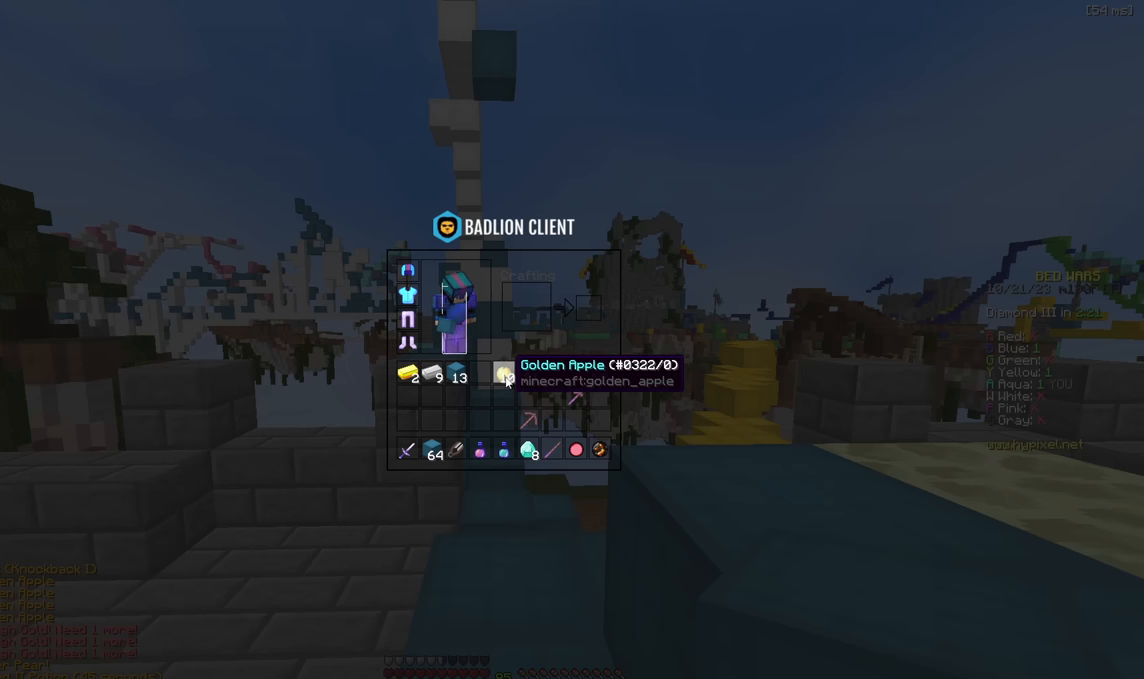
{"keys": ["w"], "events": [[283, "w", "down"]]}
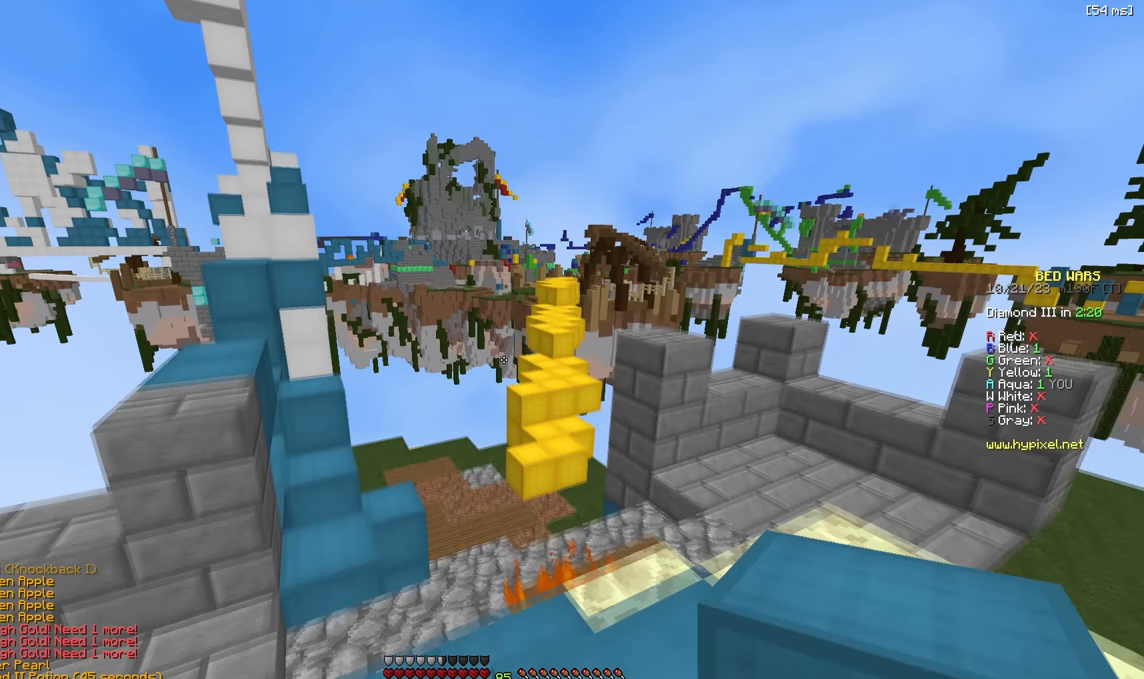
{"keys": ["w"], "events": [[367, "d", "down"], [433, "d", "up"]]}
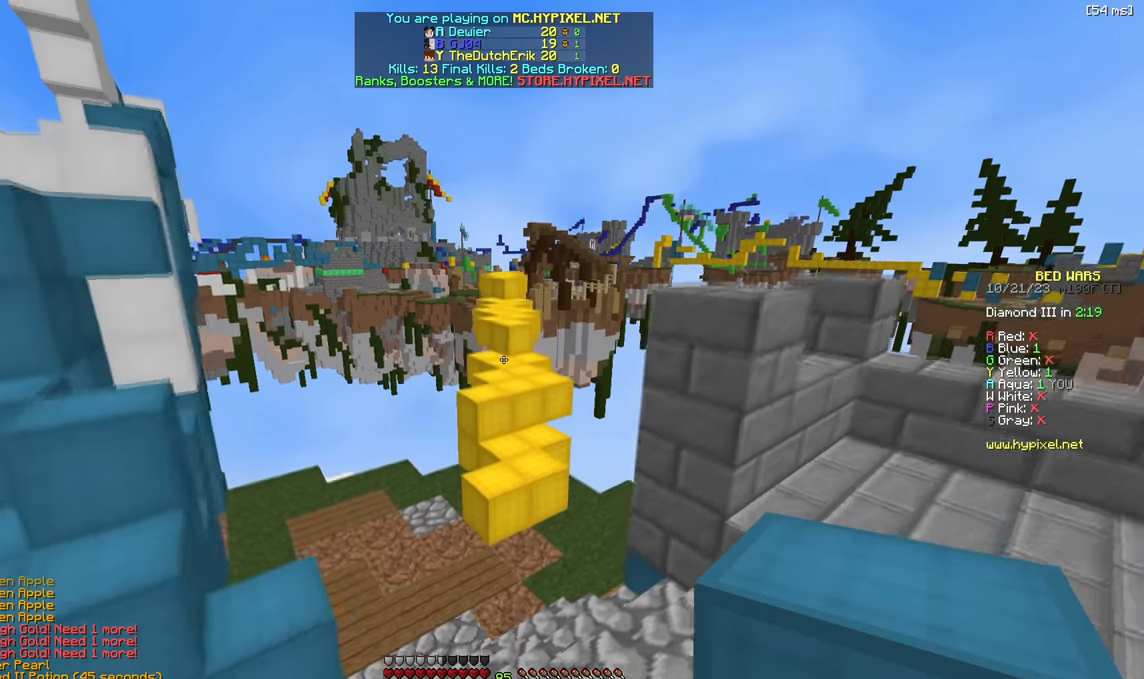
{"keys": ["d"], "events": [[150, "a", "down"], [233, "a", "up"], [250, "d", "down"], [317, "w", "up"]]}
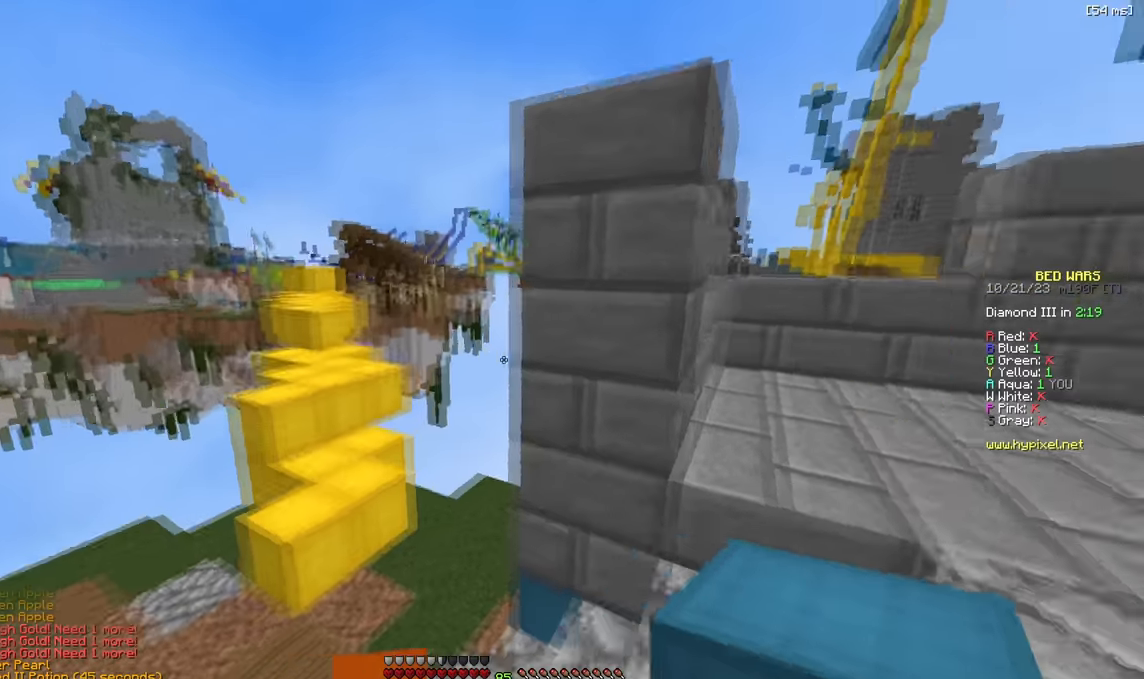
{"keys": ["a", "w"], "events": [[33, "w", "down"], [133, "d", "up"], [217, "w", "up"], [333, "a", "down"], [483, "w", "down"]]}
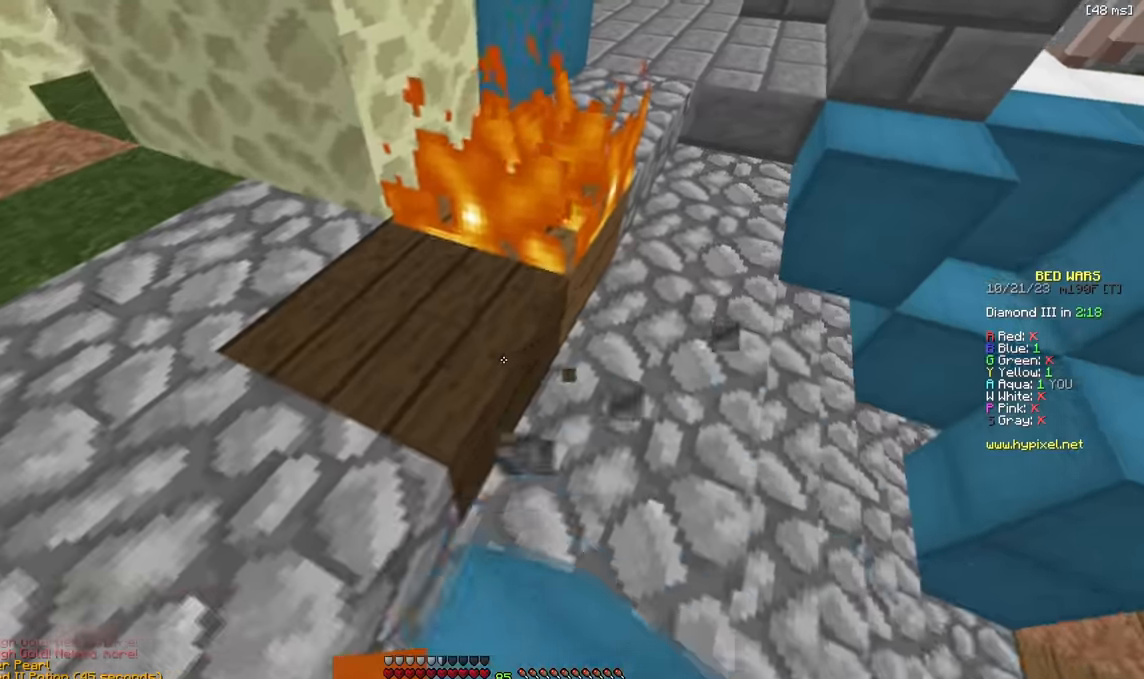
{"keys": ["d", "w"], "events": [[200, "a", "up"], [200, "d", "down"], [217, "w", "up"], [333, "w", "down"]]}
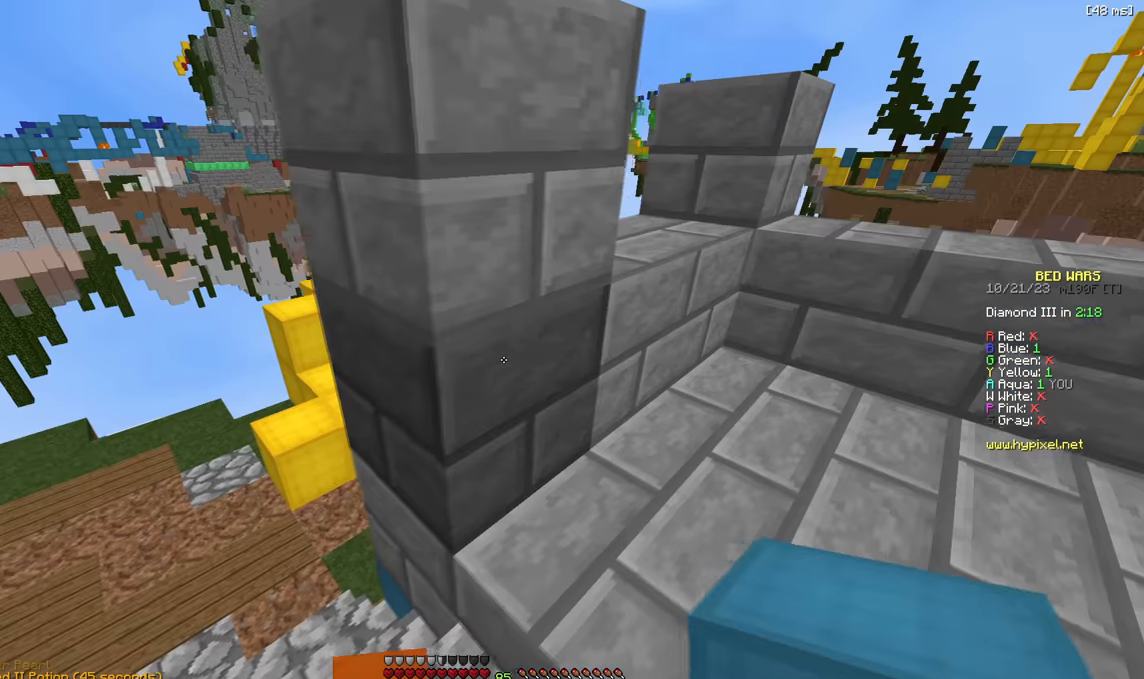
{"keys": ["a", "w"], "events": [[100, "d", "up"], [383, "a", "down"]]}
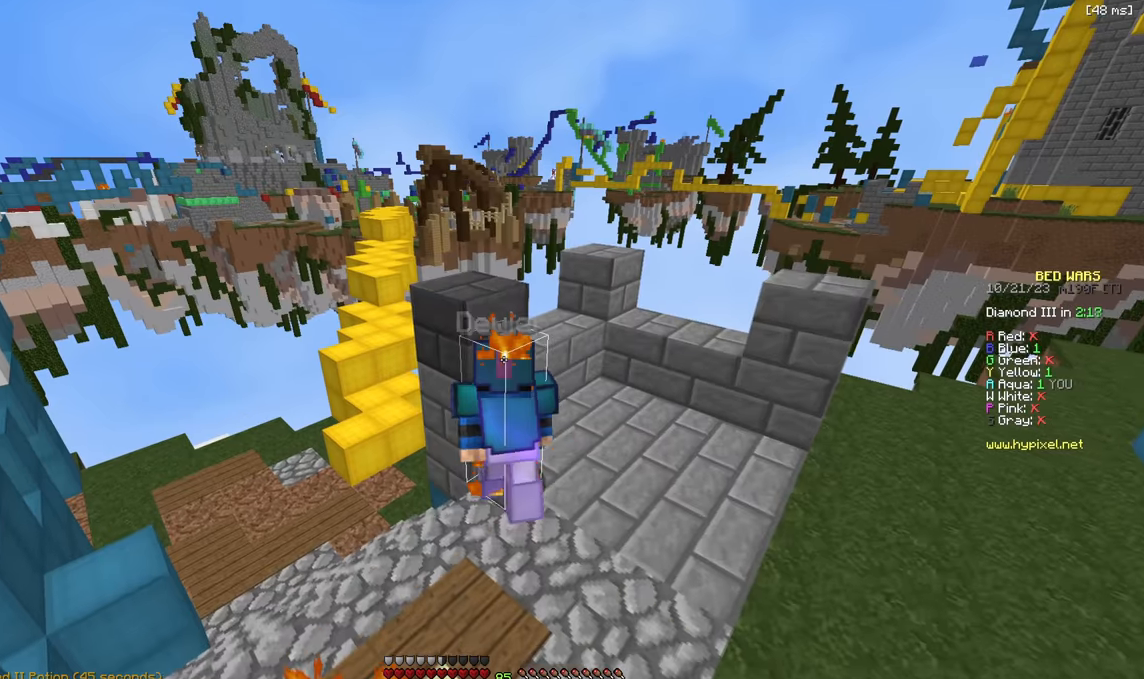
{"keys": ["a"], "events": [[117, "a", "up"], [133, "w", "up"], [333, "a", "down"]]}